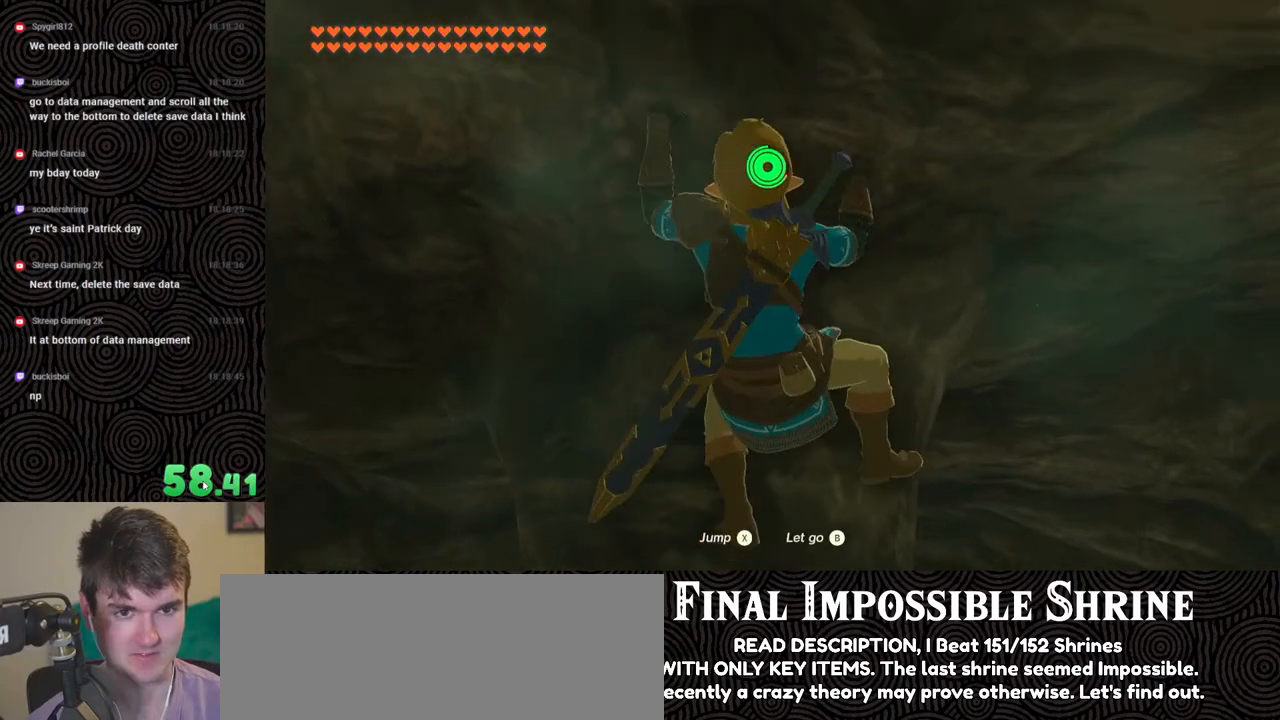
Gameplay with a controller (Nintendo layout); each line is a JSON object with the inputs held at the frame after it. "events" lists button and stick changes between this image and that frame as [ms after this image, input, new state], when the widget could be followed in between. Not read: L3 R3.
{"buttons": [], "left_stick": "center", "right_stick": "up-left", "events": [[300, "left_stick", "right"], [500, "left_stick", "center"], [500, "right_stick", "up-left"]]}
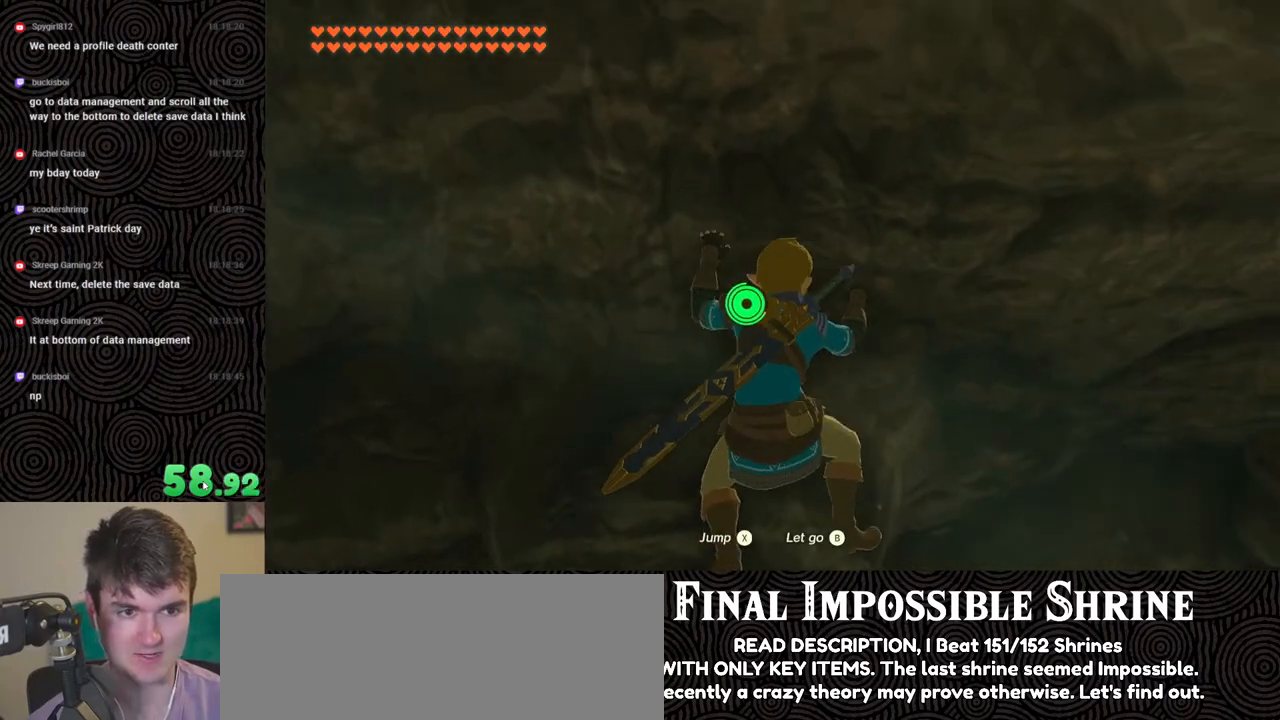
{"buttons": [], "left_stick": "center", "right_stick": "center", "events": [[167, "right_stick", "center"], [367, "left_stick", "up-right"], [483, "left_stick", "center"]]}
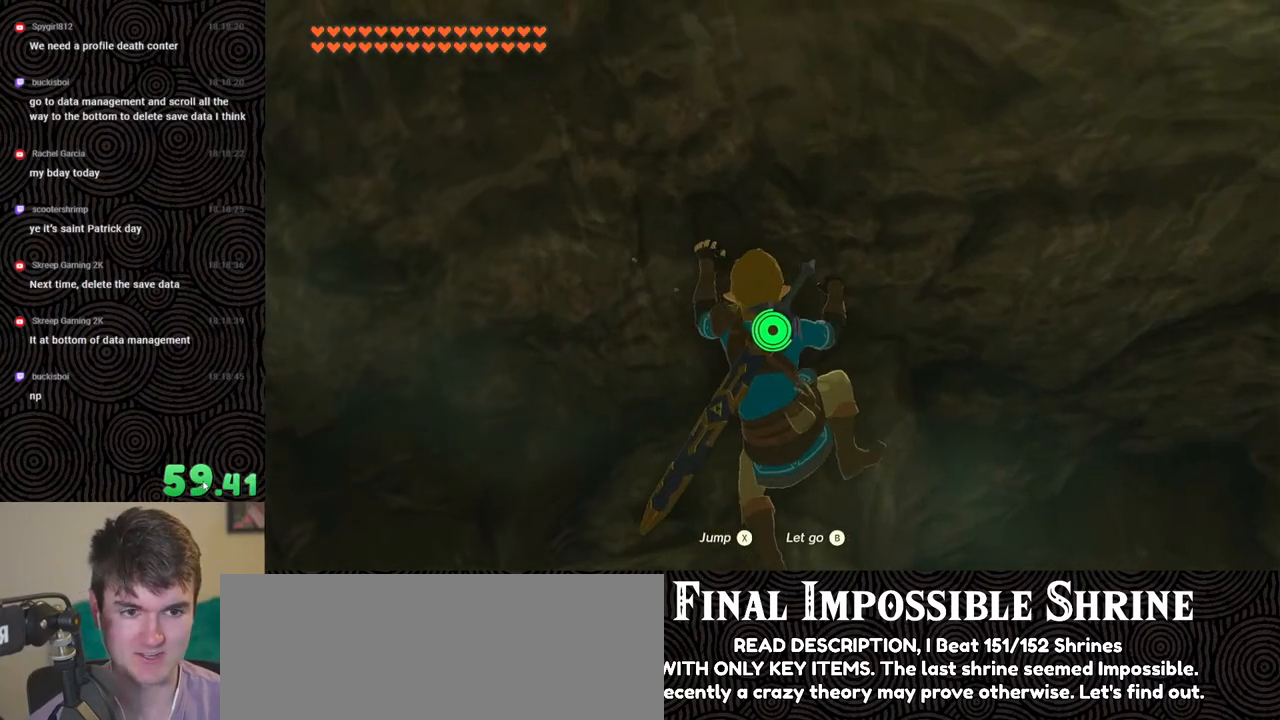
{"buttons": [], "left_stick": "center", "right_stick": "center", "events": [[333, "left_stick", "down-right"], [417, "left_stick", "center"]]}
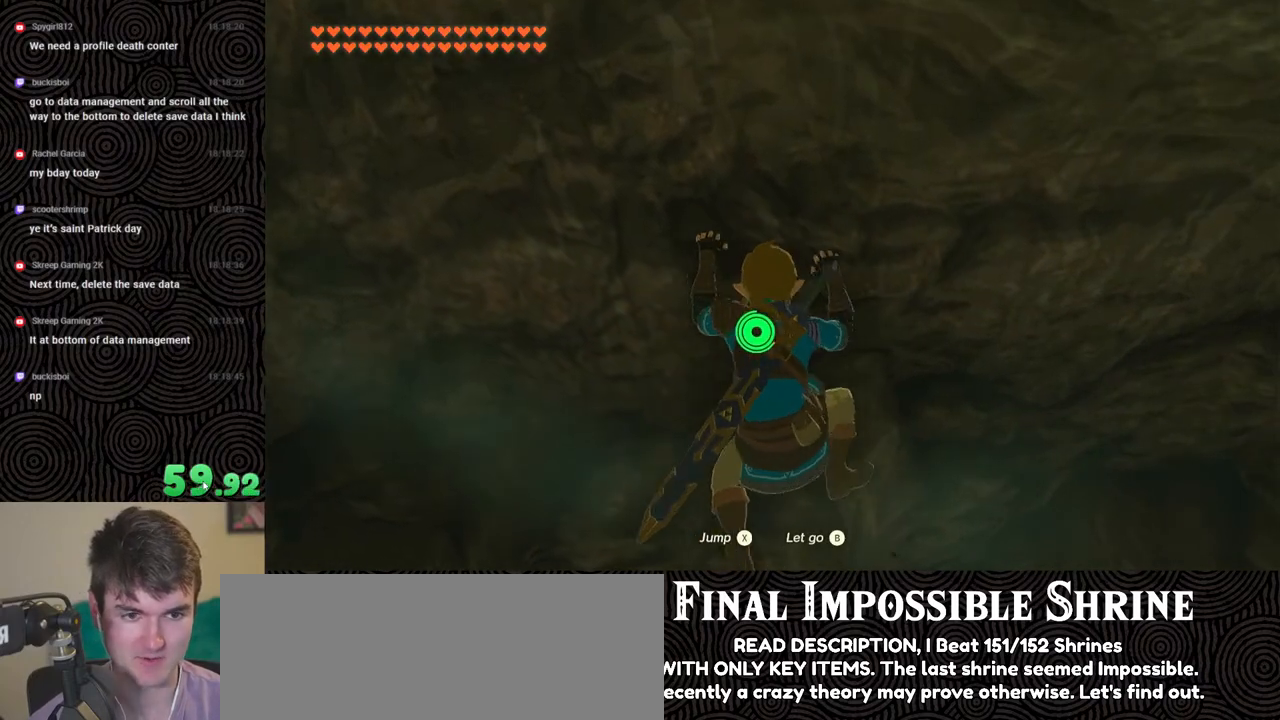
{"buttons": [], "left_stick": "center", "right_stick": "center", "events": [[233, "left_stick", "down-right"], [300, "left_stick", "center"]]}
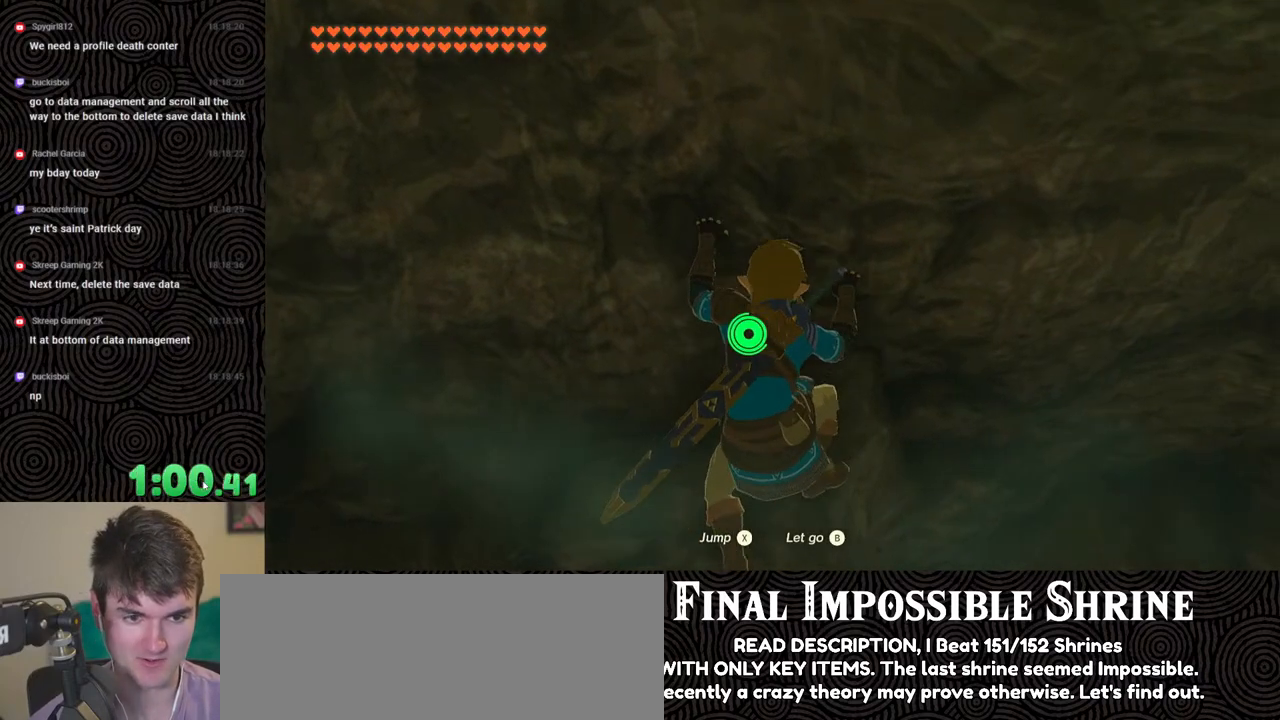
{"buttons": [], "left_stick": "center", "right_stick": "center", "events": [[183, "L2", "down"], [317, "L2", "up"]]}
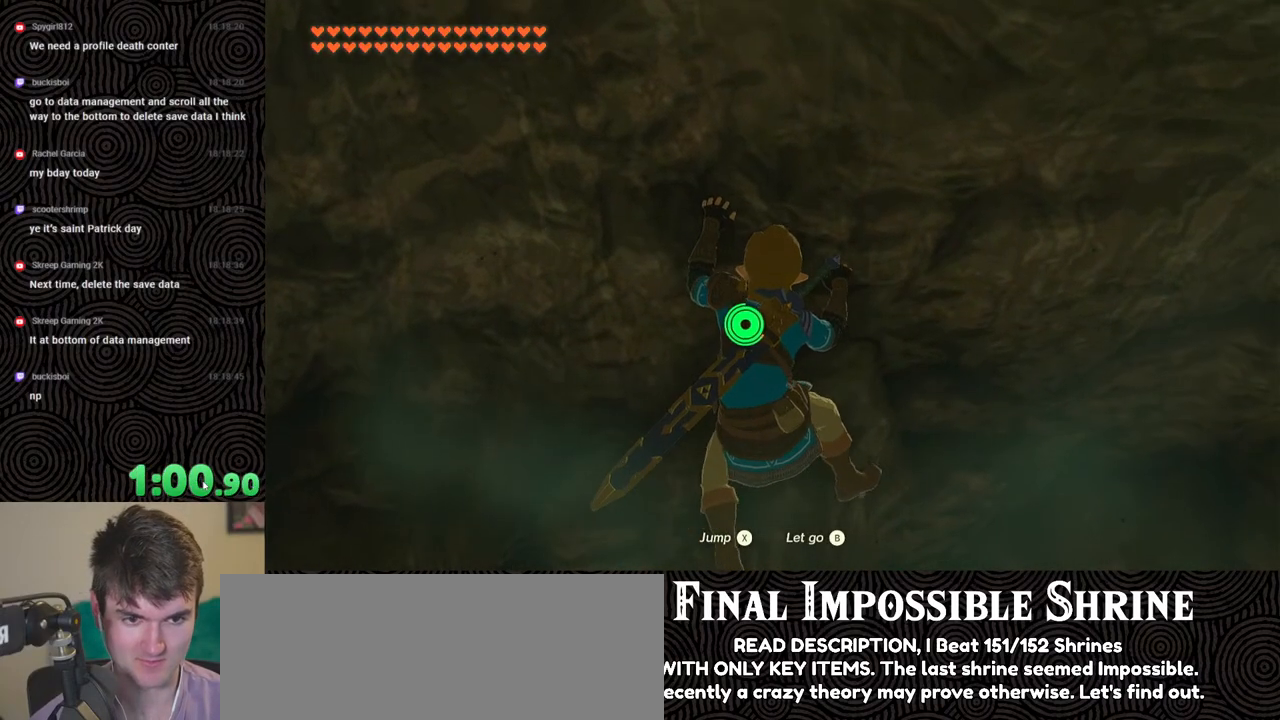
{"buttons": ["L2"], "left_stick": "center", "right_stick": "center", "events": [[317, "L2", "down"]]}
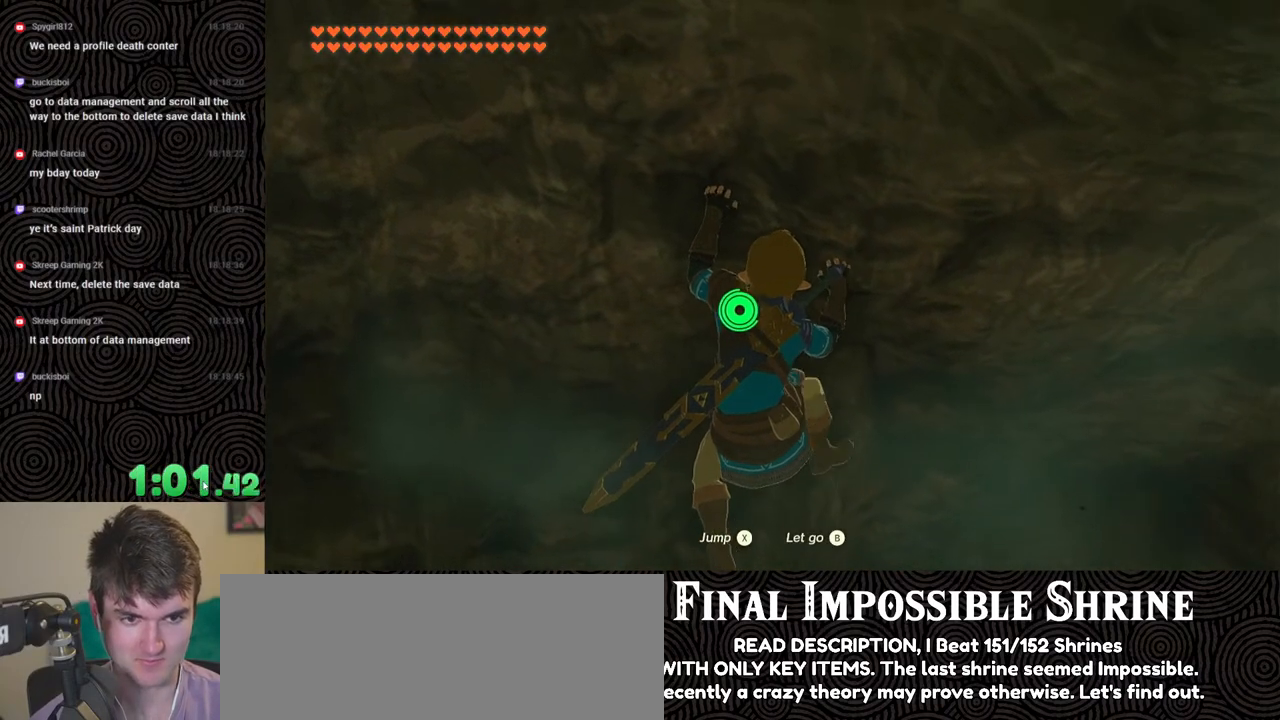
{"buttons": ["L2"], "left_stick": "center", "right_stick": "center", "events": [[233, "left_stick", "down"], [300, "left_stick", "center"]]}
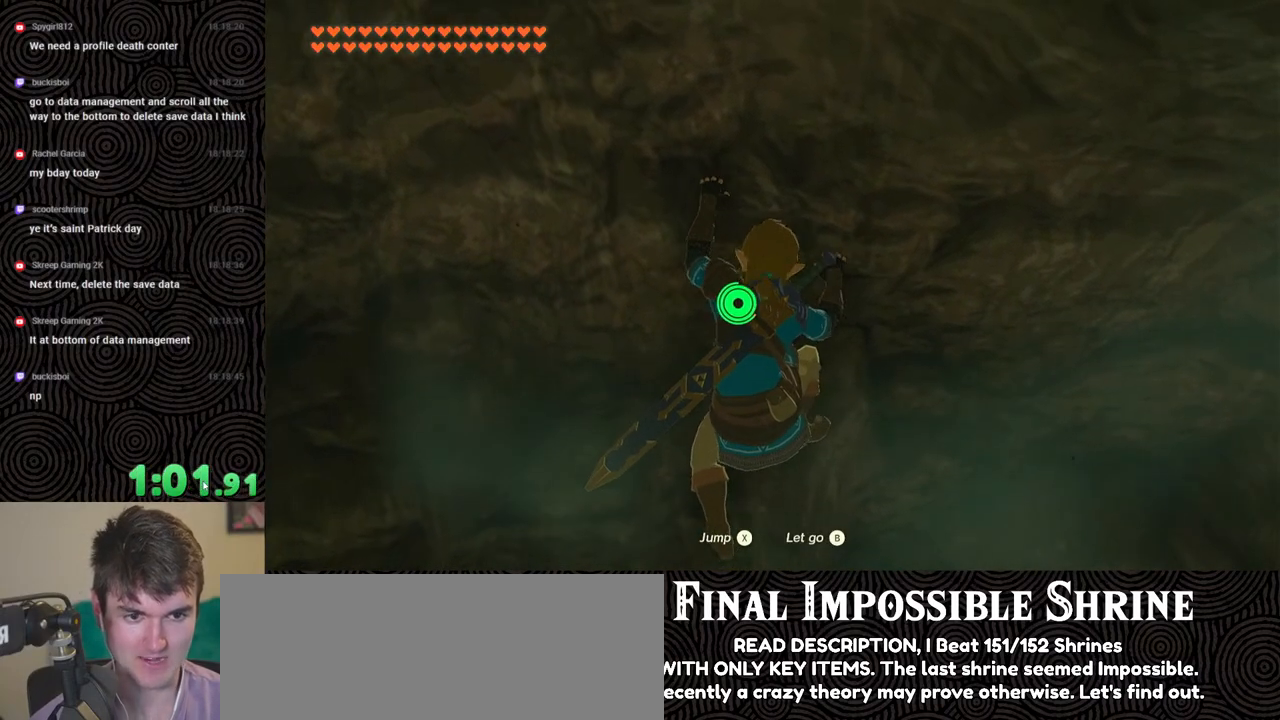
{"buttons": ["L2"], "left_stick": "center", "right_stick": "center", "events": []}
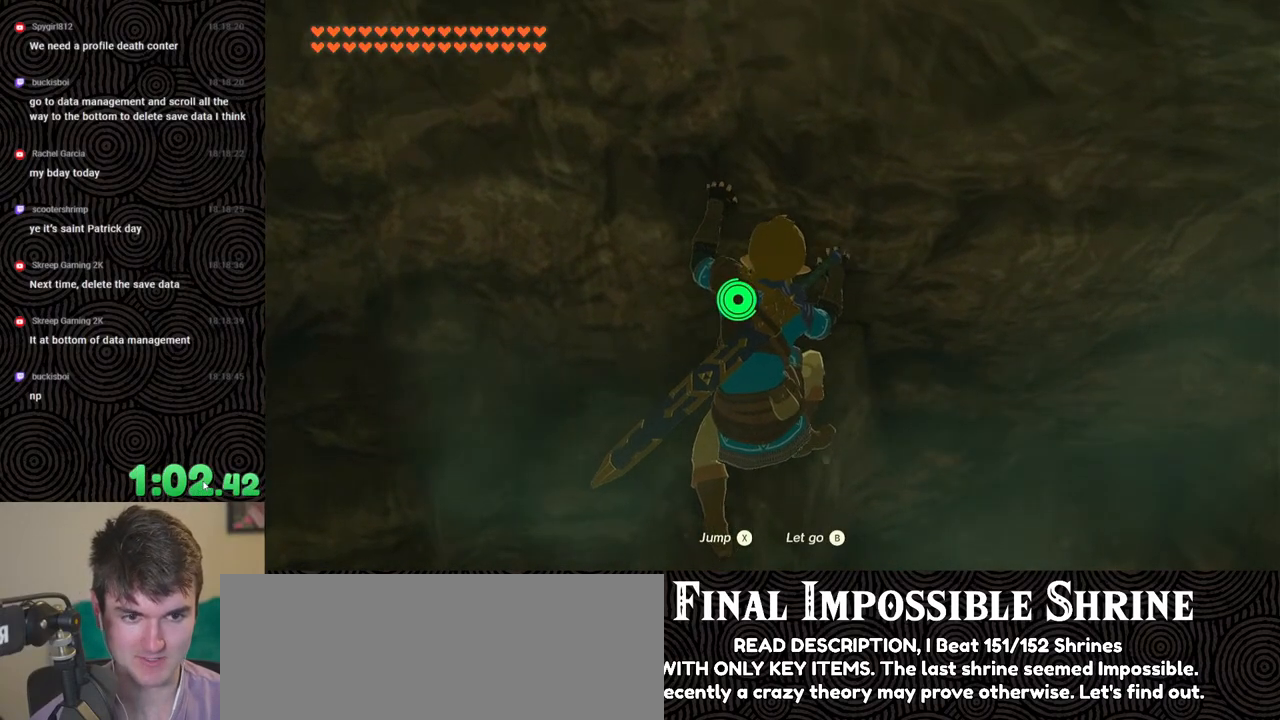
{"buttons": ["L2"], "left_stick": "center", "right_stick": "center", "events": [[117, "left_stick", "up-right"], [167, "left_stick", "center"]]}
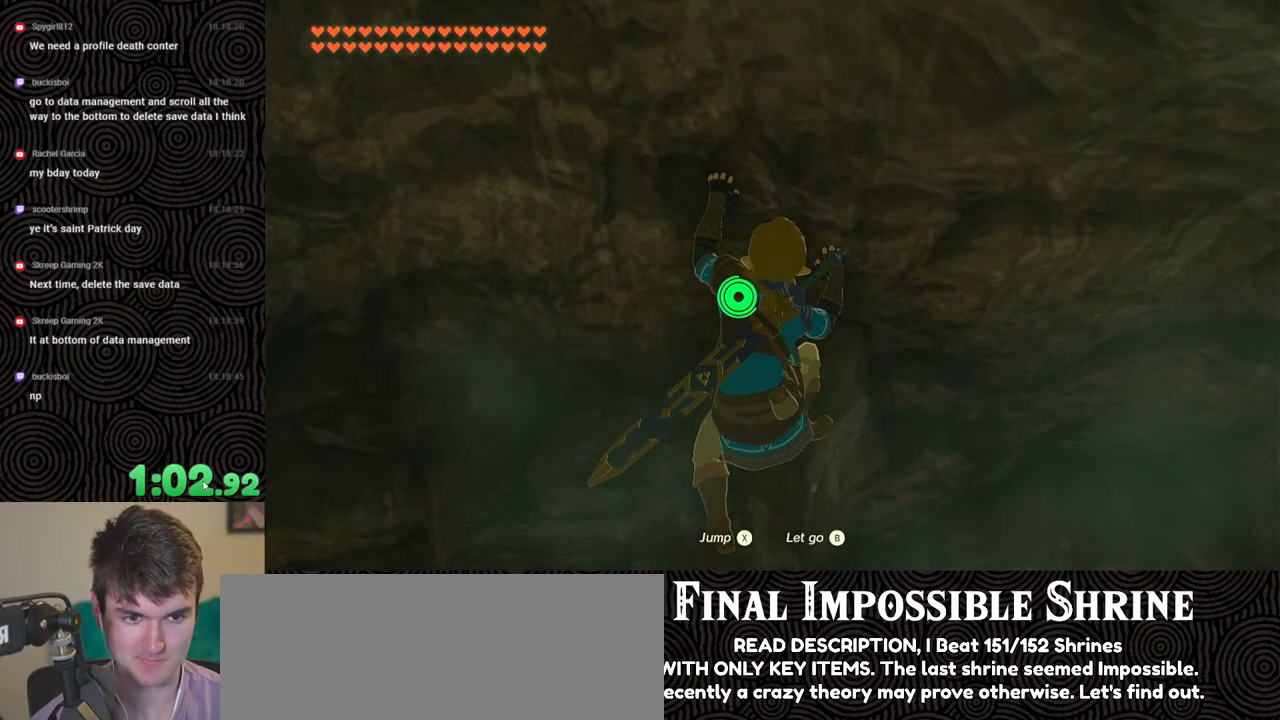
{"buttons": [], "left_stick": "center", "right_stick": "down", "events": [[267, "X", "down"], [333, "L2", "up"], [350, "X", "up"], [450, "right_stick", "down"]]}
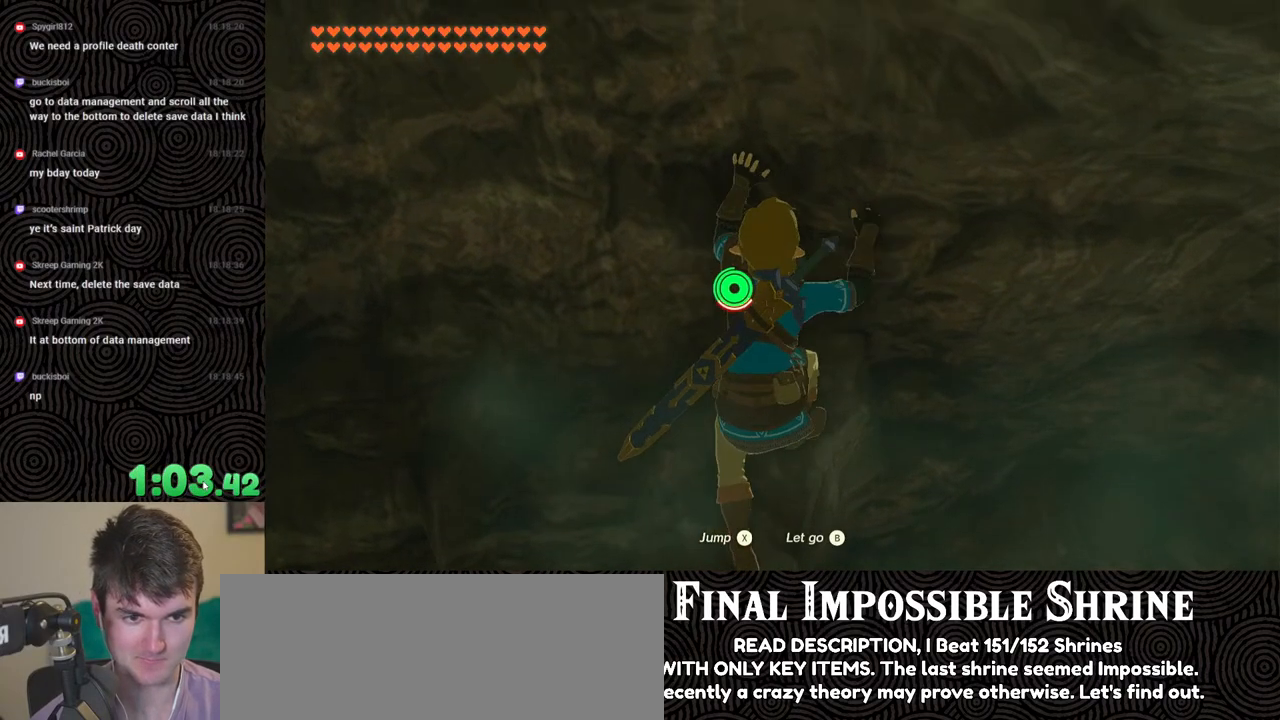
{"buttons": [], "left_stick": "right", "right_stick": "down-right", "events": [[133, "left_stick", "up"], [317, "right_stick", "down-right"], [417, "left_stick", "right"]]}
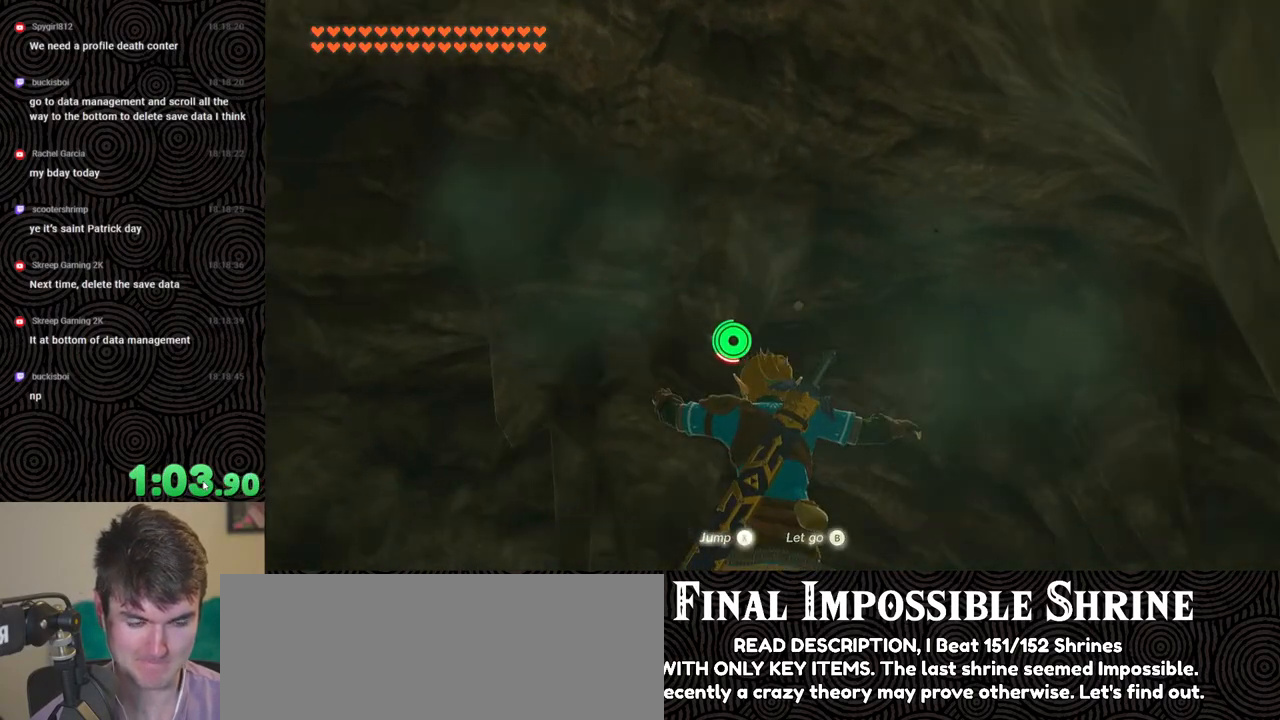
{"buttons": [], "left_stick": "right", "right_stick": "down-right", "events": []}
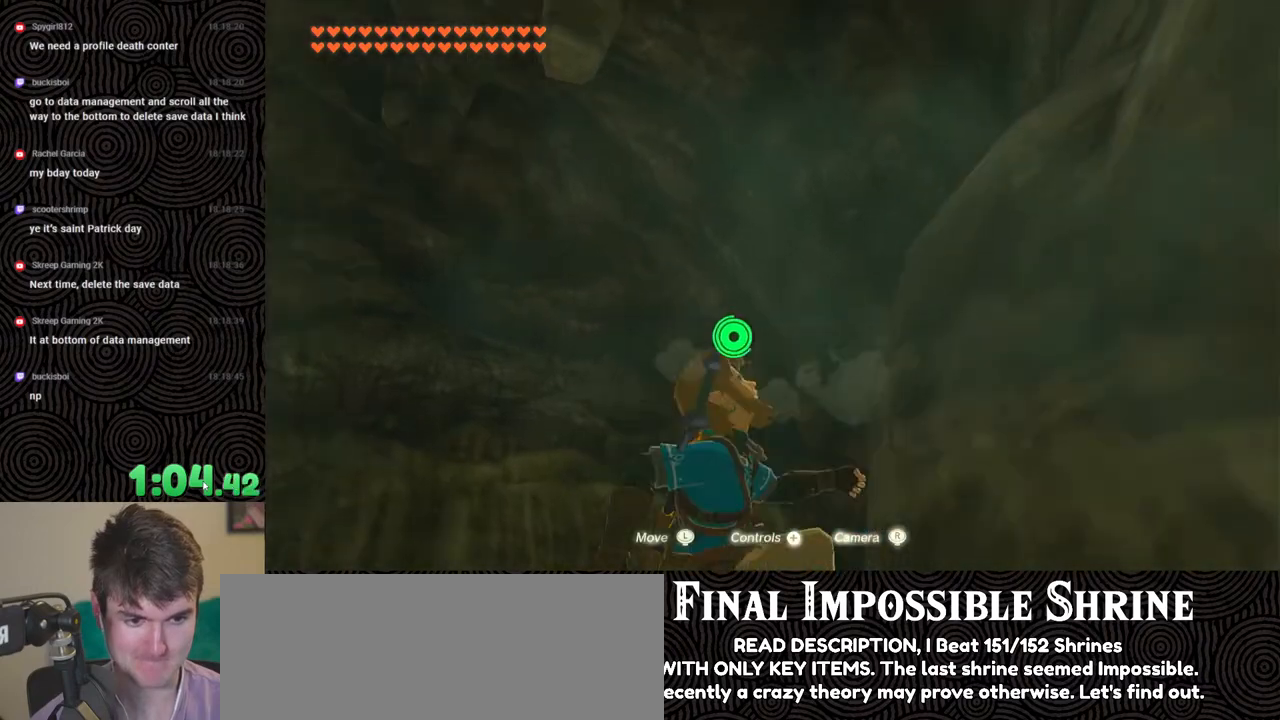
{"buttons": [], "left_stick": "up-right", "right_stick": "down-right", "events": [[67, "left_stick", "up-right"]]}
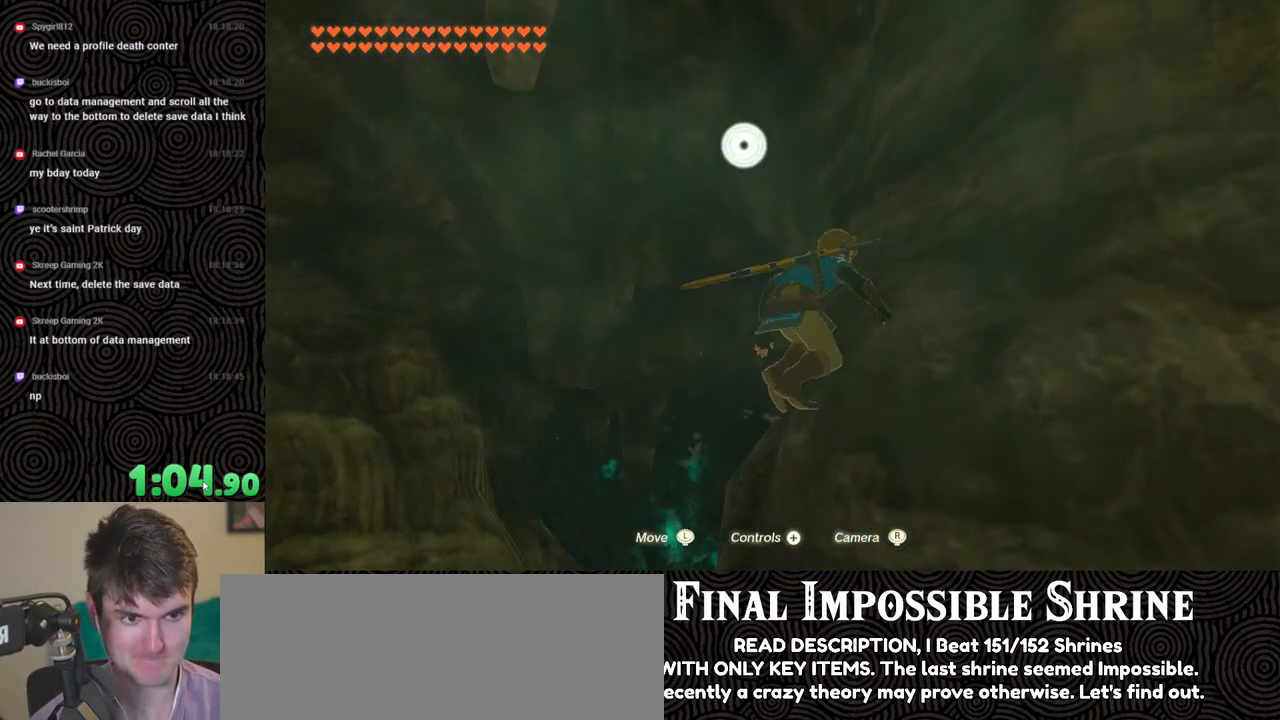
{"buttons": [], "left_stick": "center", "right_stick": "down-right", "events": [[317, "left_stick", "center"]]}
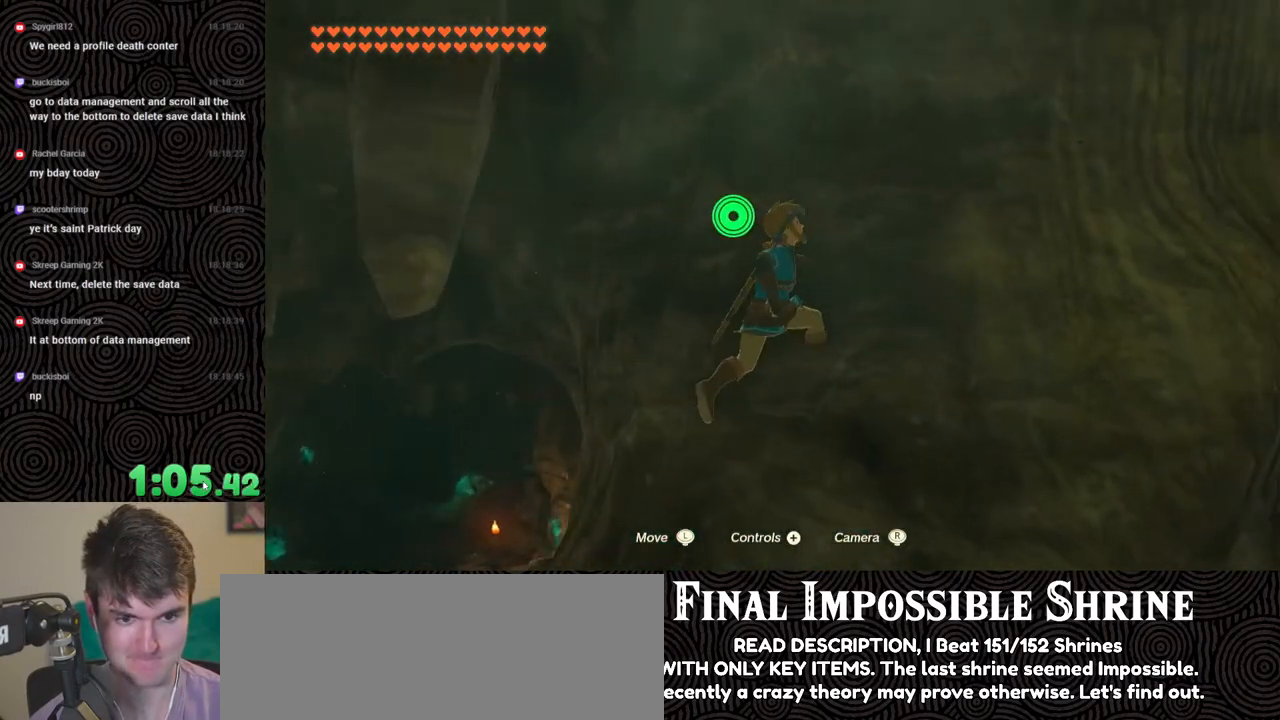
{"buttons": [], "left_stick": "center", "right_stick": "center", "events": [[267, "left_stick", "down"], [283, "right_stick", "center"], [350, "left_stick", "center"]]}
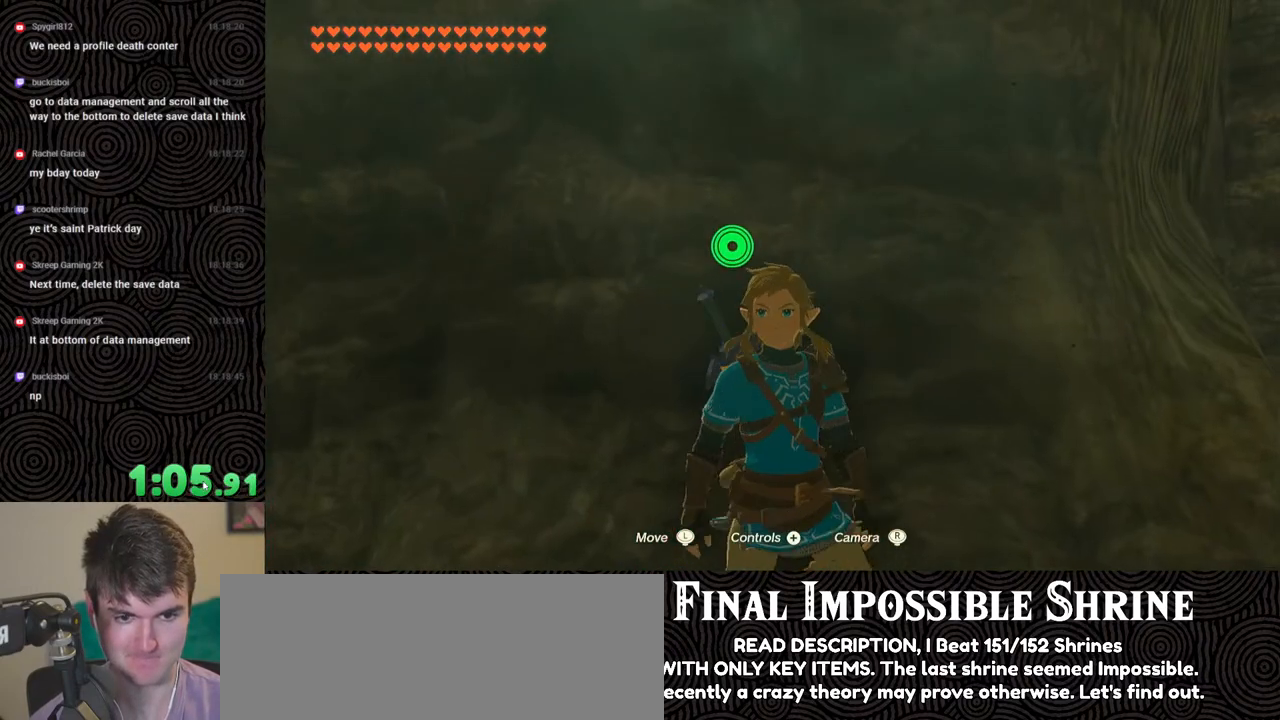
{"buttons": [], "left_stick": "center", "right_stick": "center", "events": [[100, "L2", "down"], [383, "L2", "up"]]}
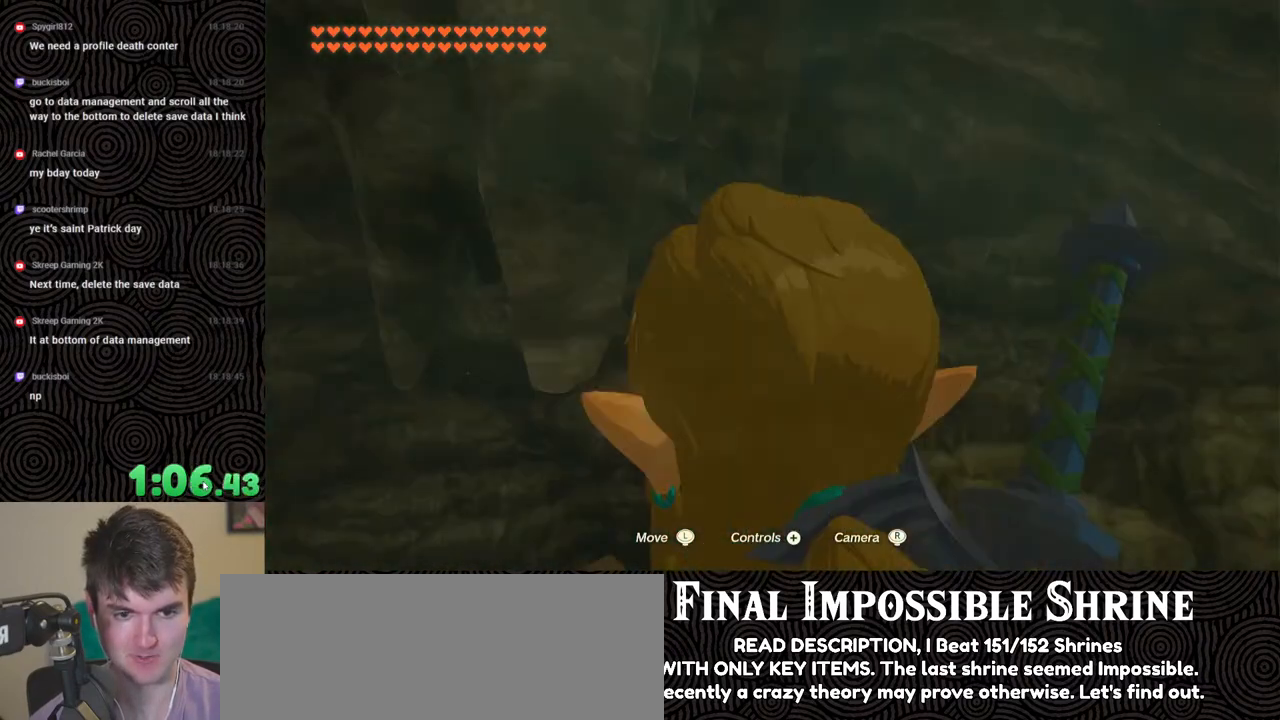
{"buttons": [], "left_stick": "center", "right_stick": "center", "events": [[333, "right_stick", "left"], [450, "right_stick", "center"]]}
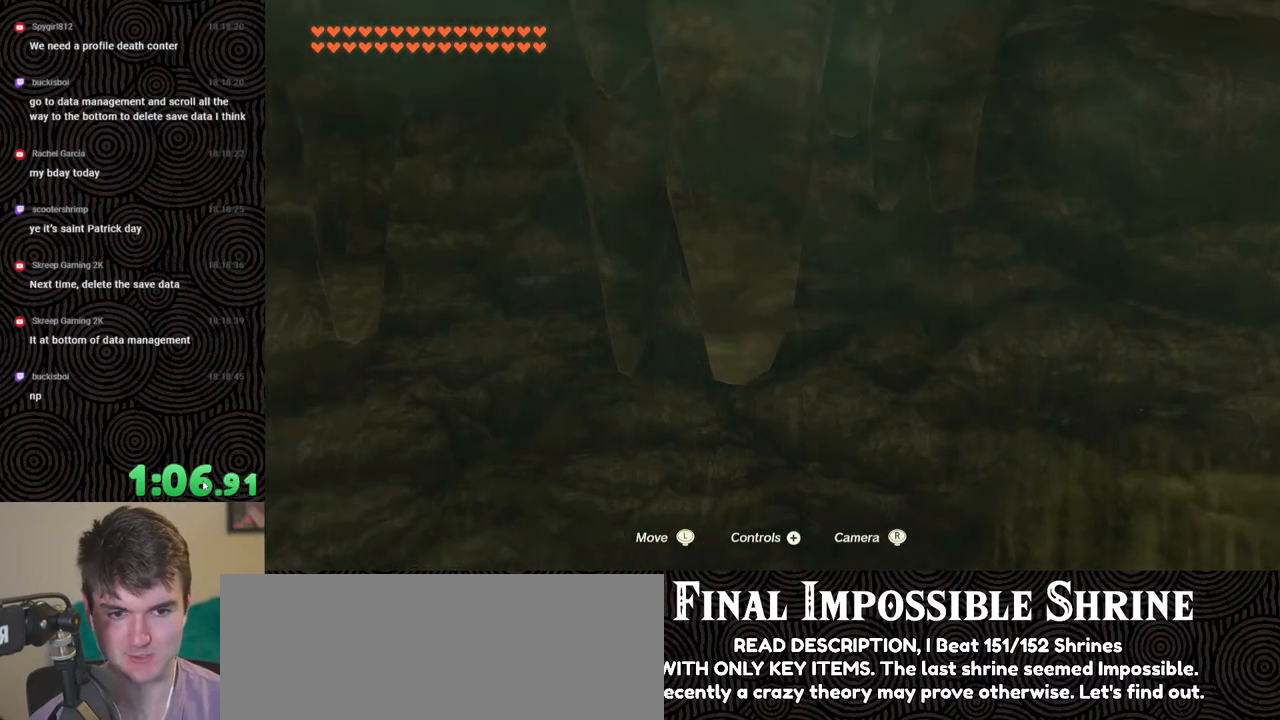
{"buttons": [], "left_stick": "up", "right_stick": "center", "events": [[83, "right_stick", "left"], [167, "right_stick", "center"], [483, "left_stick", "up"]]}
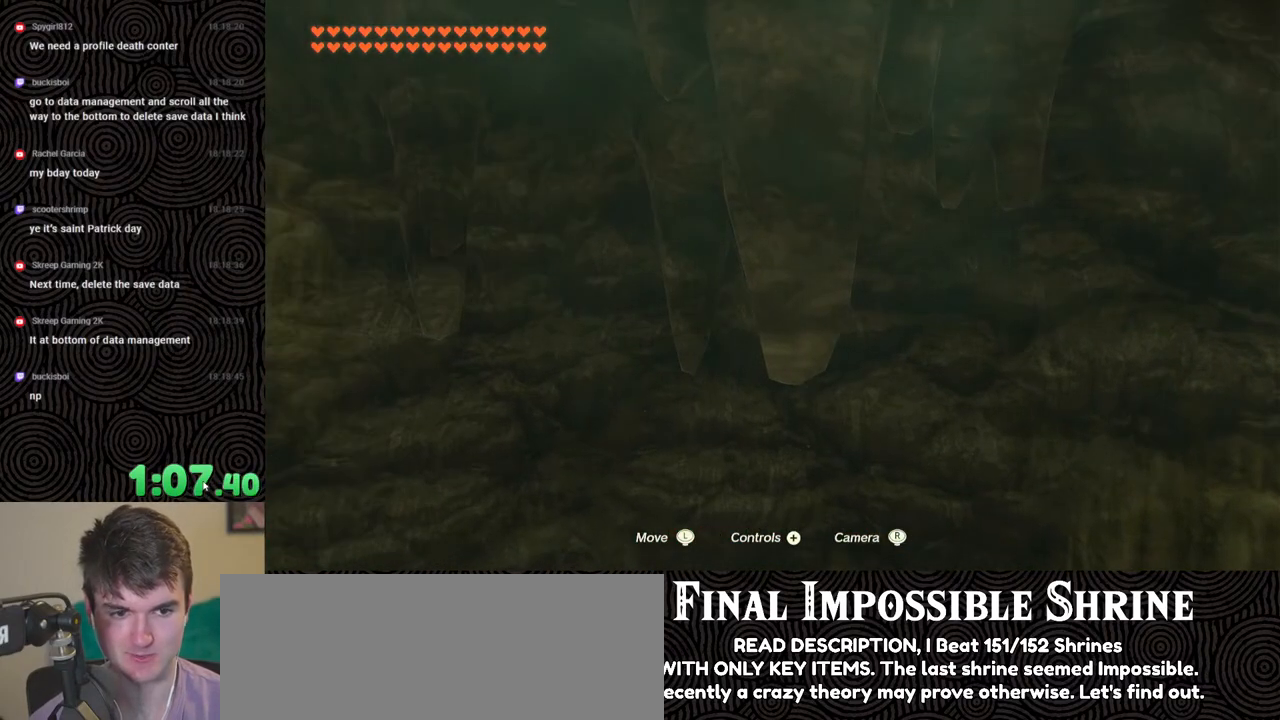
{"buttons": [], "left_stick": "up", "right_stick": "center", "events": [[133, "X", "down"], [217, "X", "up"], [267, "X", "down"], [350, "X", "up"], [433, "X", "down"], [500, "X", "up"]]}
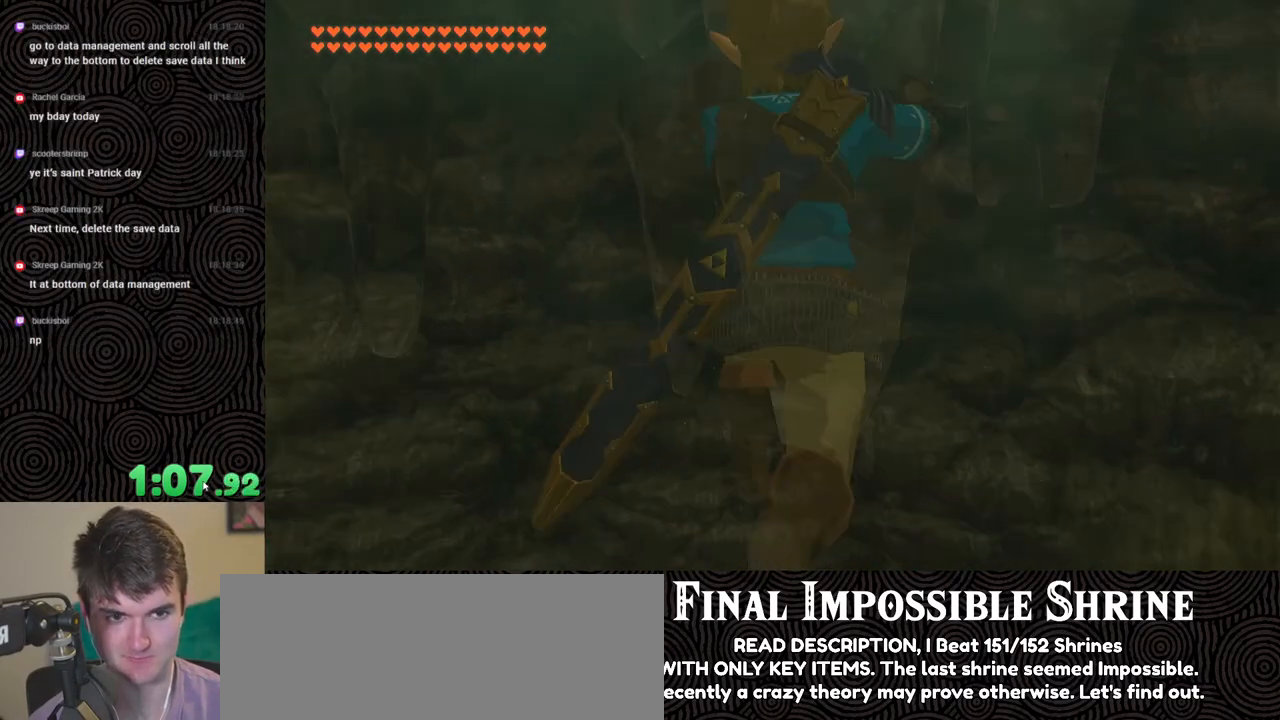
{"buttons": [], "left_stick": "center", "right_stick": "up", "events": [[233, "left_stick", "center"], [233, "right_stick", "up"]]}
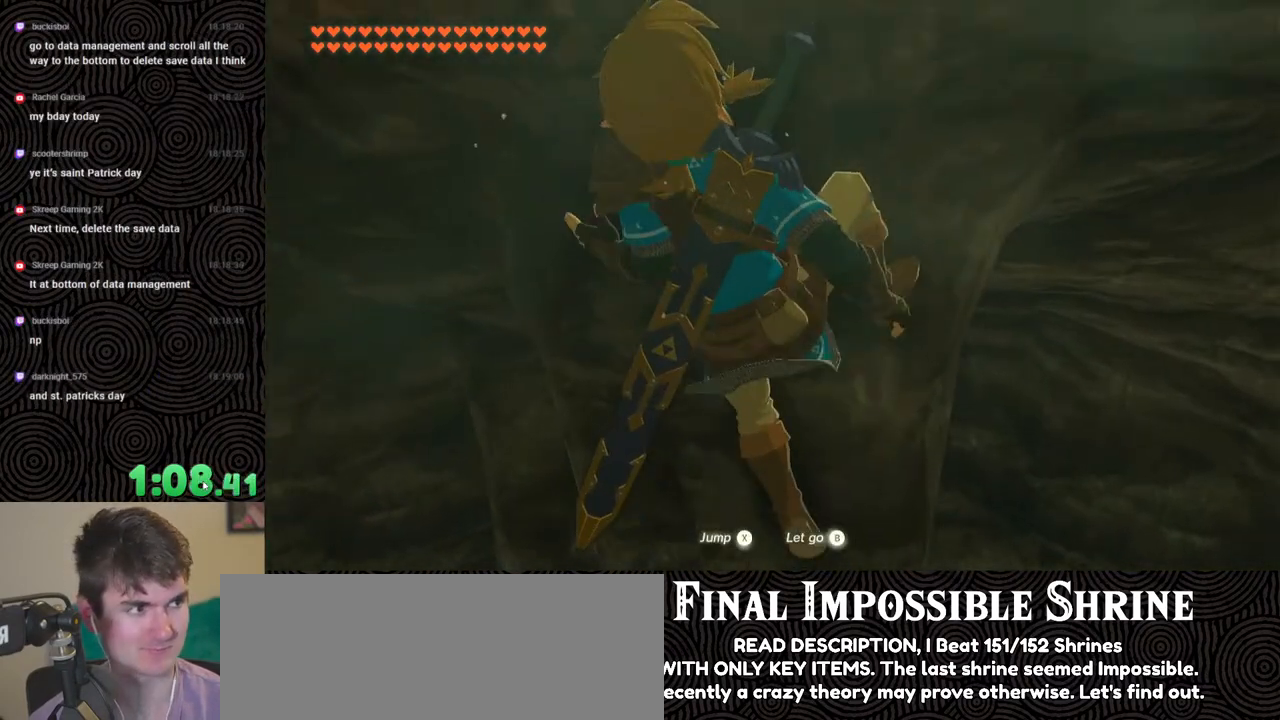
{"buttons": [], "left_stick": "up-right", "right_stick": "up", "events": [[400, "left_stick", "up-right"]]}
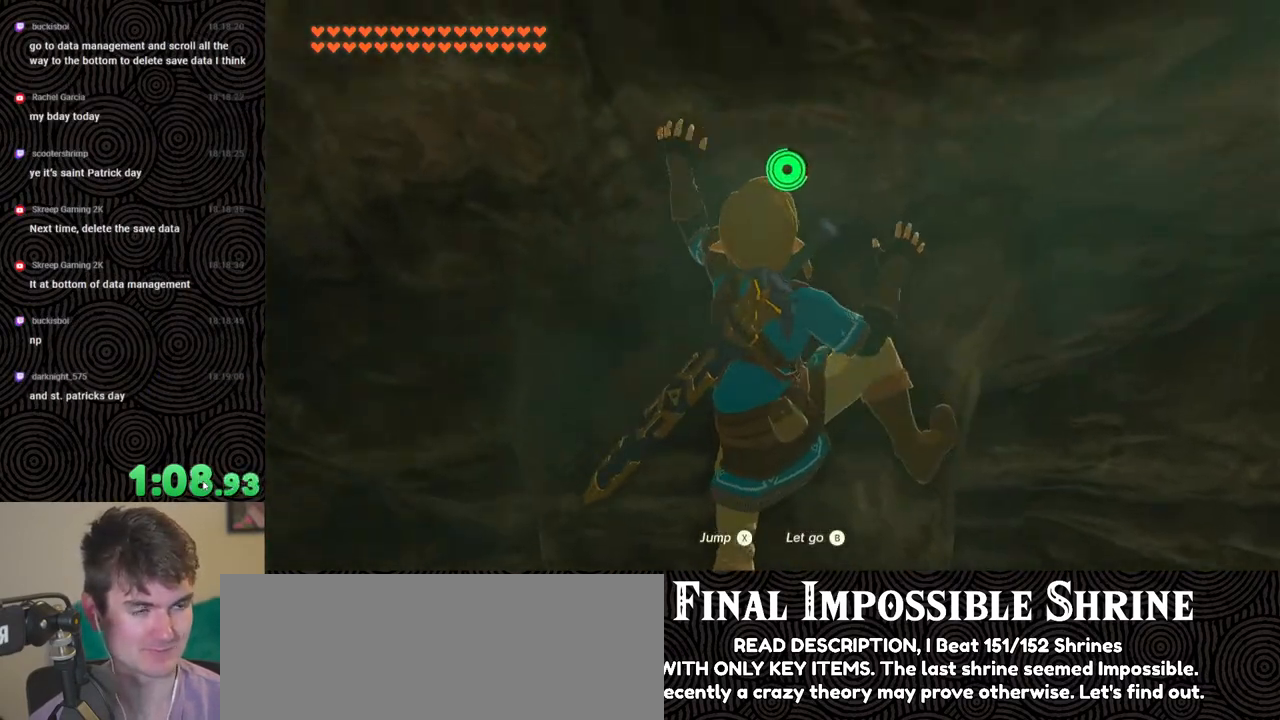
{"buttons": [], "left_stick": "up-right", "right_stick": "up", "events": [[17, "left_stick", "center"], [417, "left_stick", "up-right"]]}
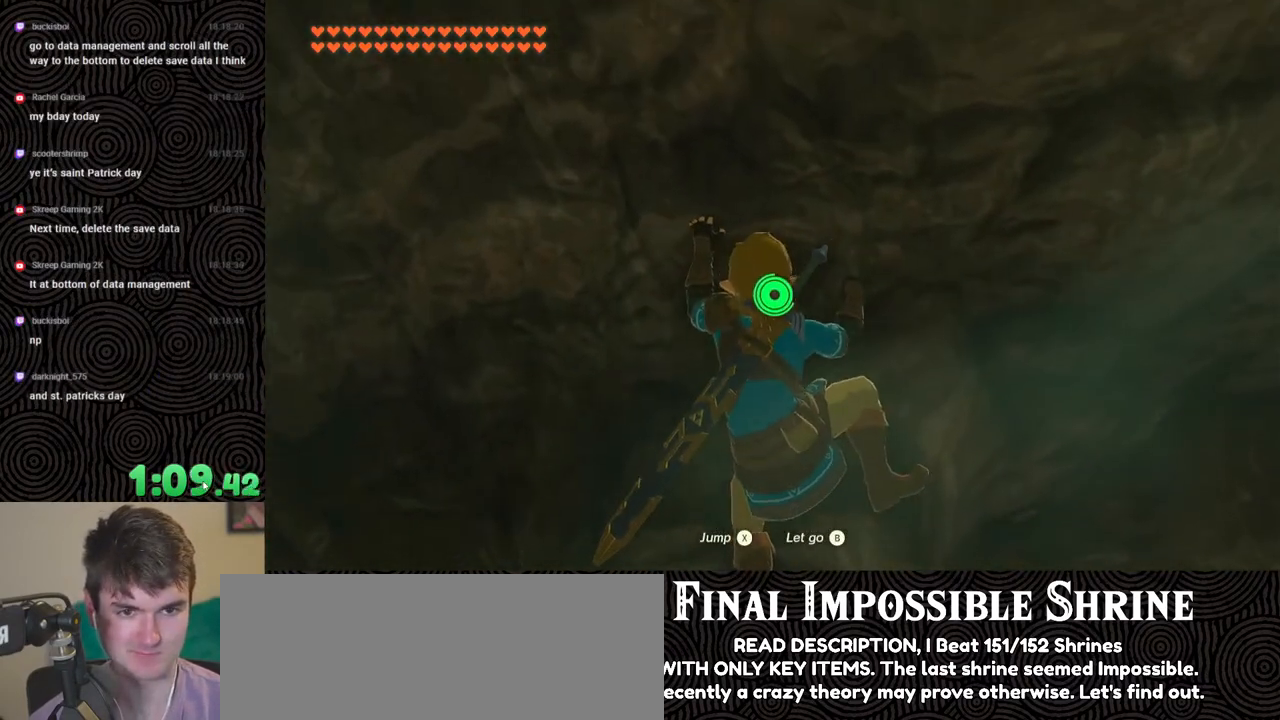
{"buttons": [], "left_stick": "center", "right_stick": "center", "events": [[33, "left_stick", "center"], [83, "right_stick", "center"]]}
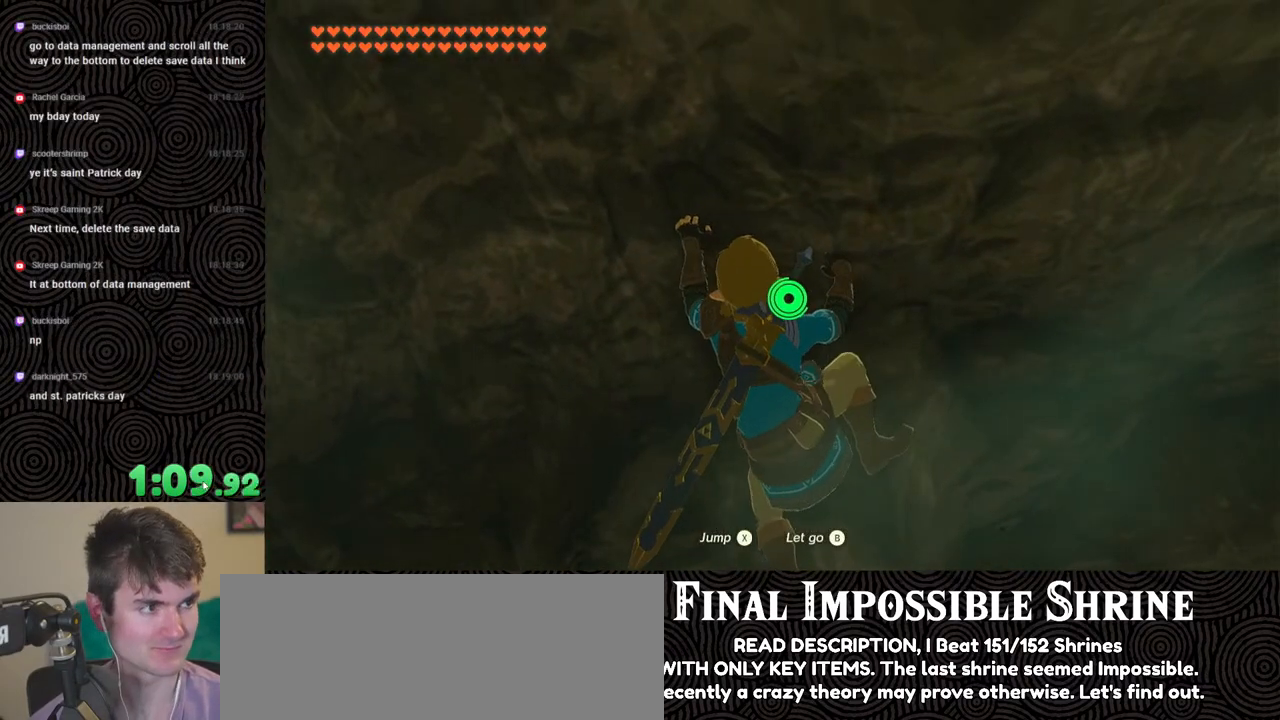
{"buttons": [], "left_stick": "center", "right_stick": "center", "events": []}
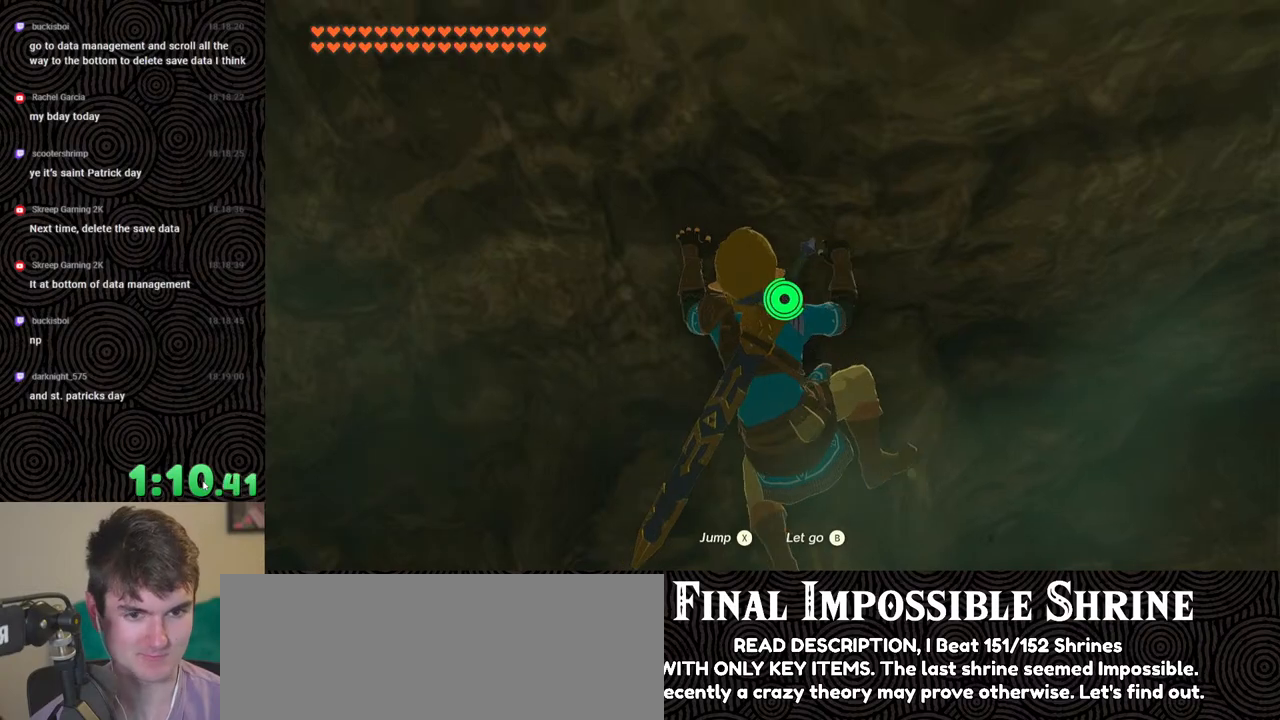
{"buttons": [], "left_stick": "center", "right_stick": "center", "events": [[183, "left_stick", "right"], [300, "left_stick", "center"]]}
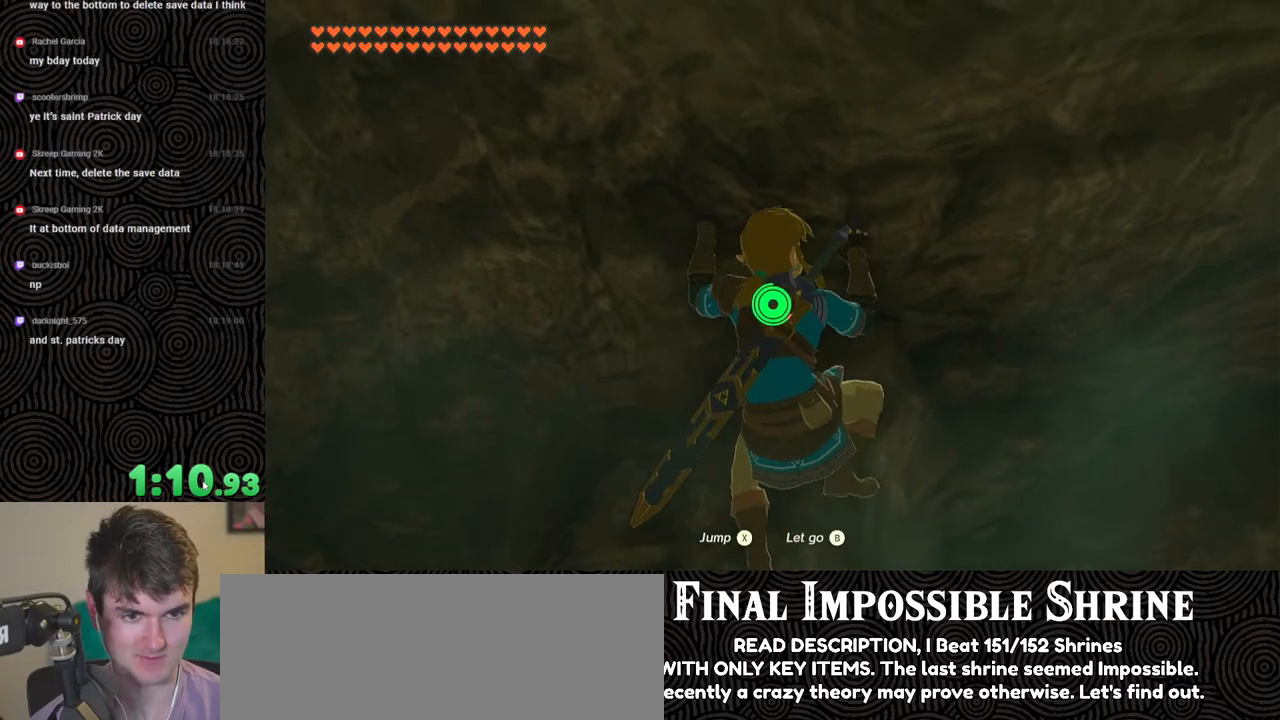
{"buttons": [], "left_stick": "center", "right_stick": "center", "events": []}
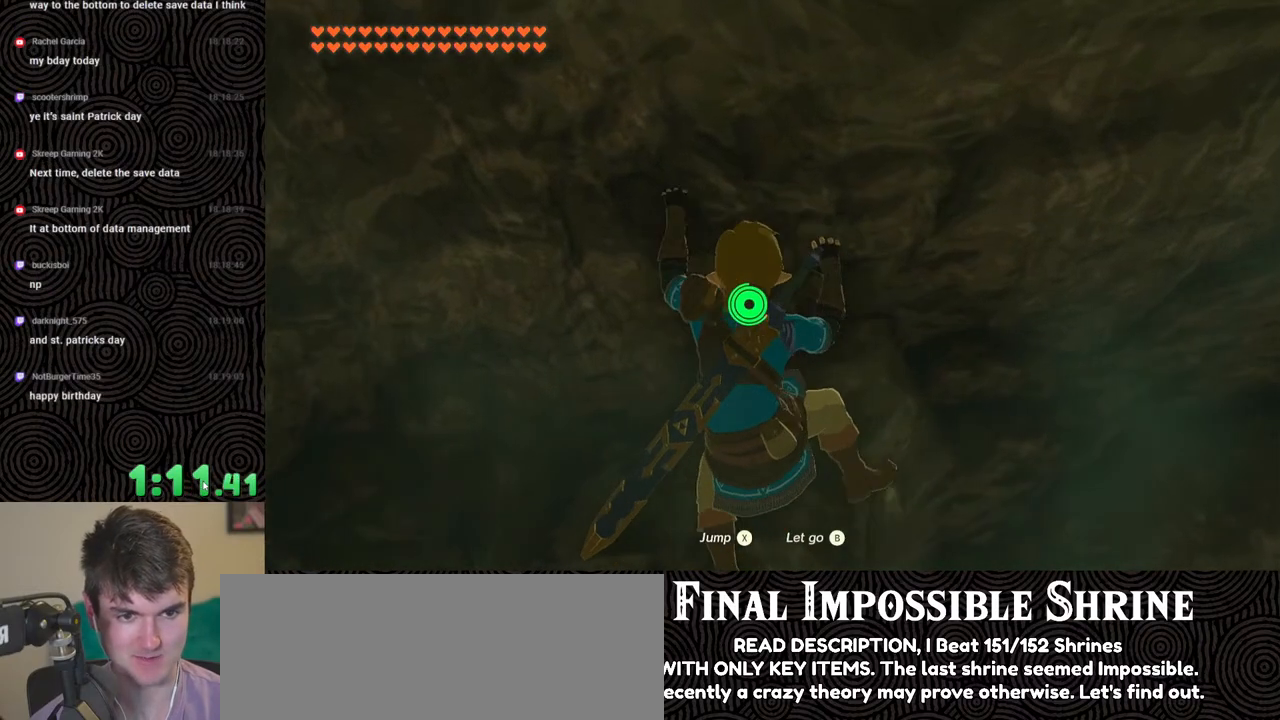
{"buttons": [], "left_stick": "center", "right_stick": "center", "events": [[133, "left_stick", "up"], [183, "left_stick", "center"]]}
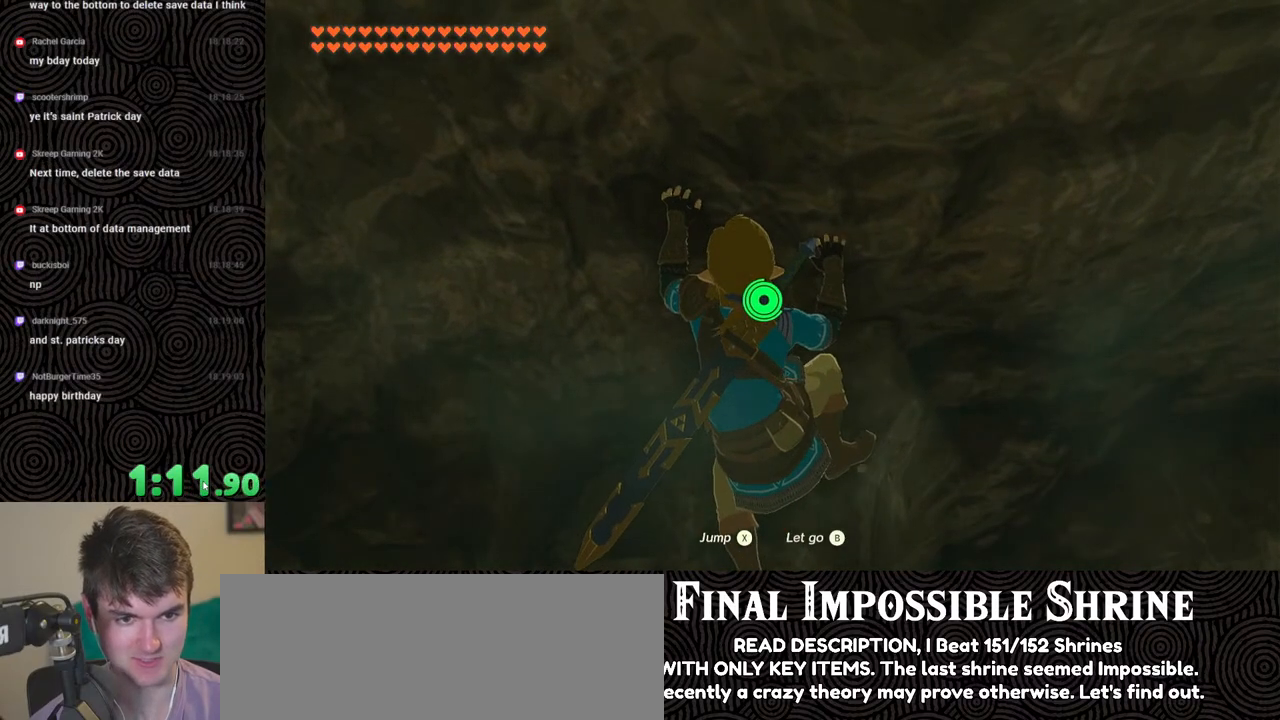
{"buttons": ["L2"], "left_stick": "center", "right_stick": "center", "events": [[67, "L2", "down"], [350, "left_stick", "up"], [400, "left_stick", "center"]]}
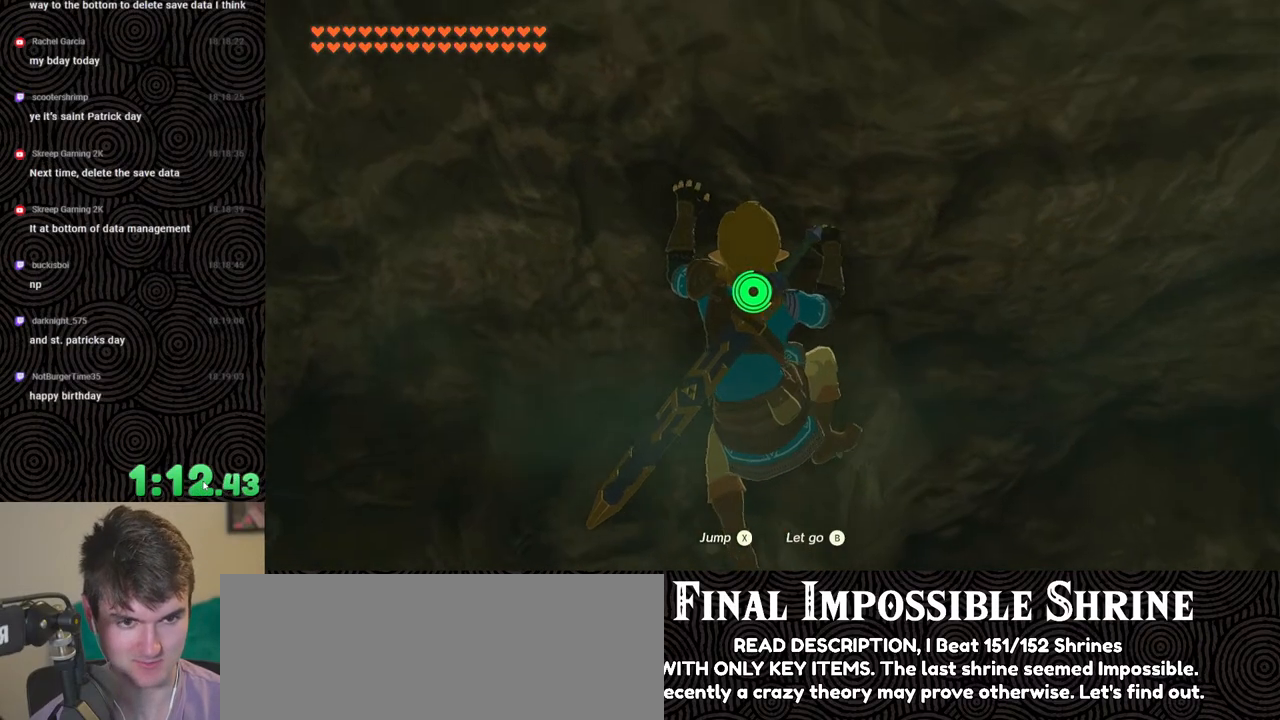
{"buttons": ["L2"], "left_stick": "center", "right_stick": "center", "events": [[317, "left_stick", "down-right"], [400, "left_stick", "center"]]}